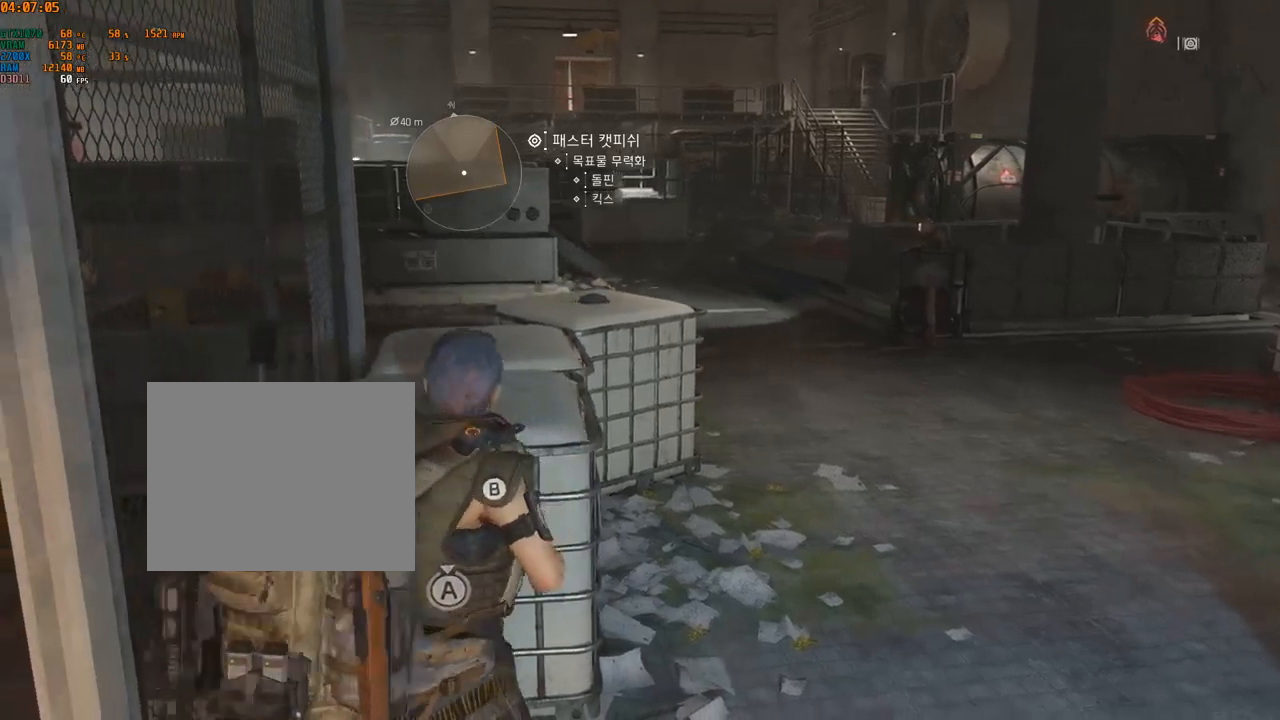
Gameplay with a controller (Xbox layout); each line is a JSON object with the inputs held at the frame after it. "events" lists button and stick changes between this image and that frame as [ms after this image, input, new state], when the widget could be followed in between. Not read: DPAD_DOWN DPAD_LEFT DPAD_RIGHT DPAD_UP HOME L1 L2 L3 R1 R2 R3 other_buttons right_stick.
{"buttons": [], "left_stick": "center", "events": []}
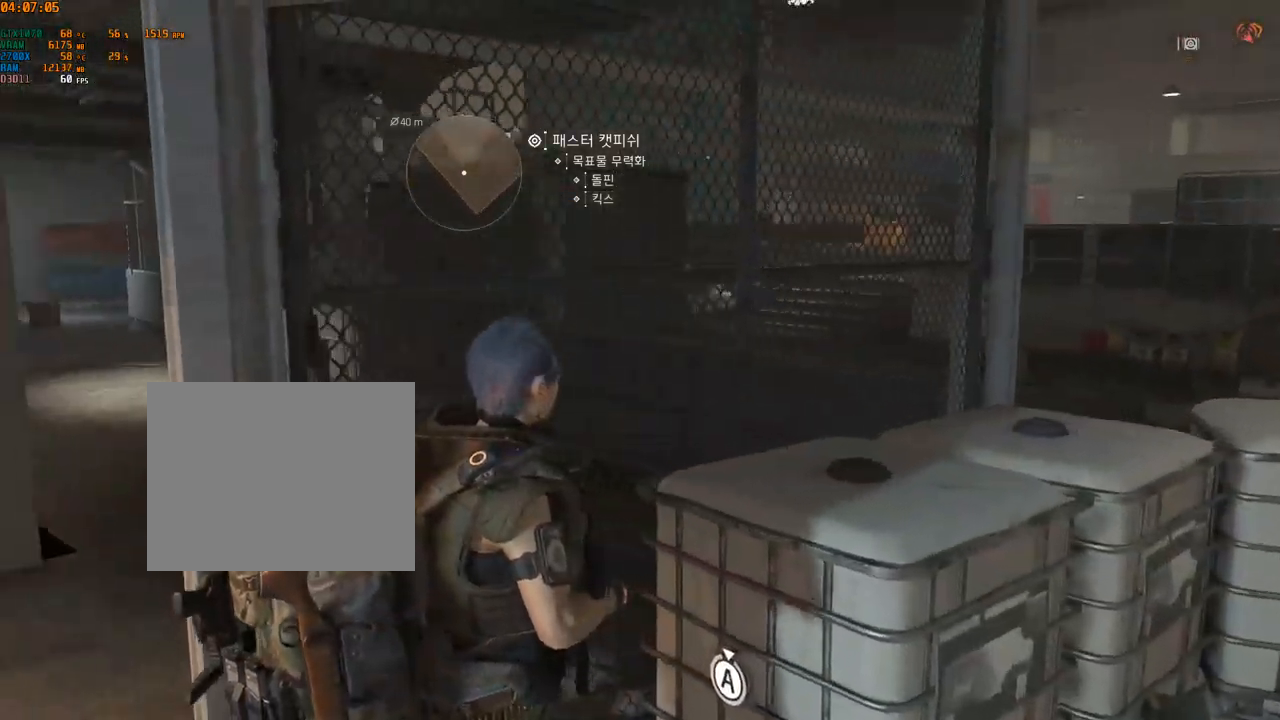
{"buttons": [], "left_stick": "center", "events": []}
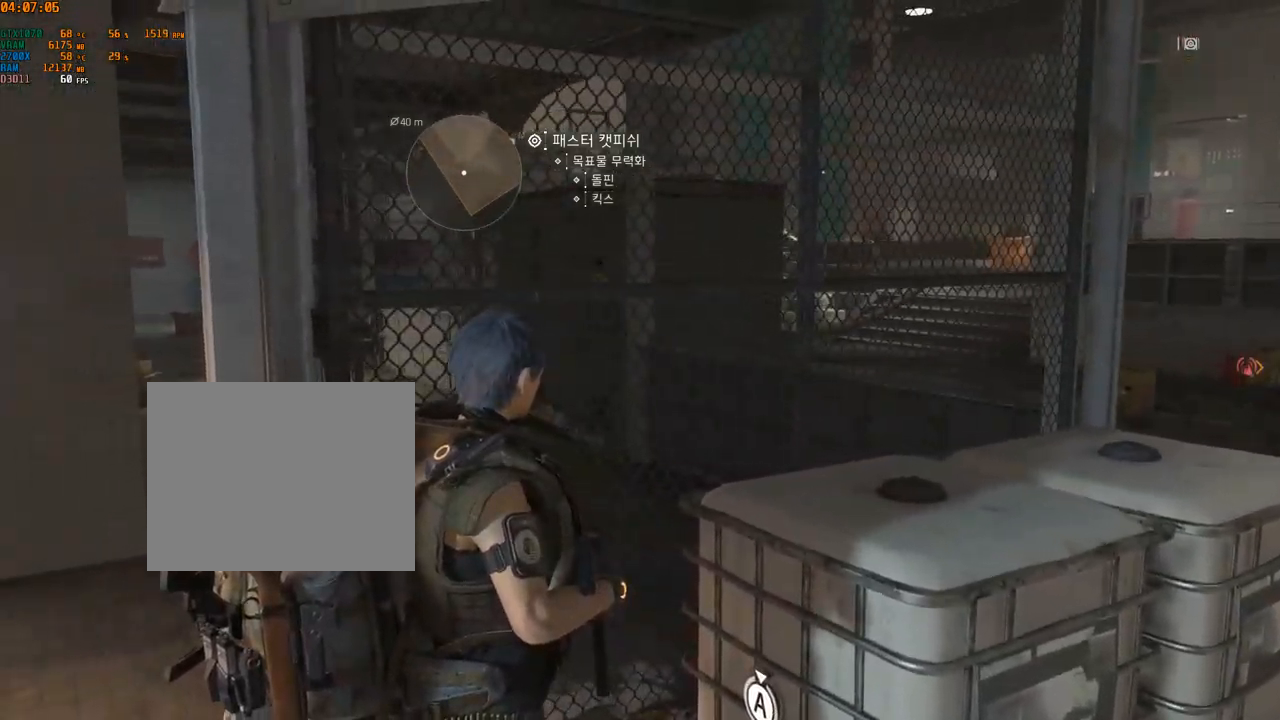
{"buttons": [], "left_stick": "center", "events": []}
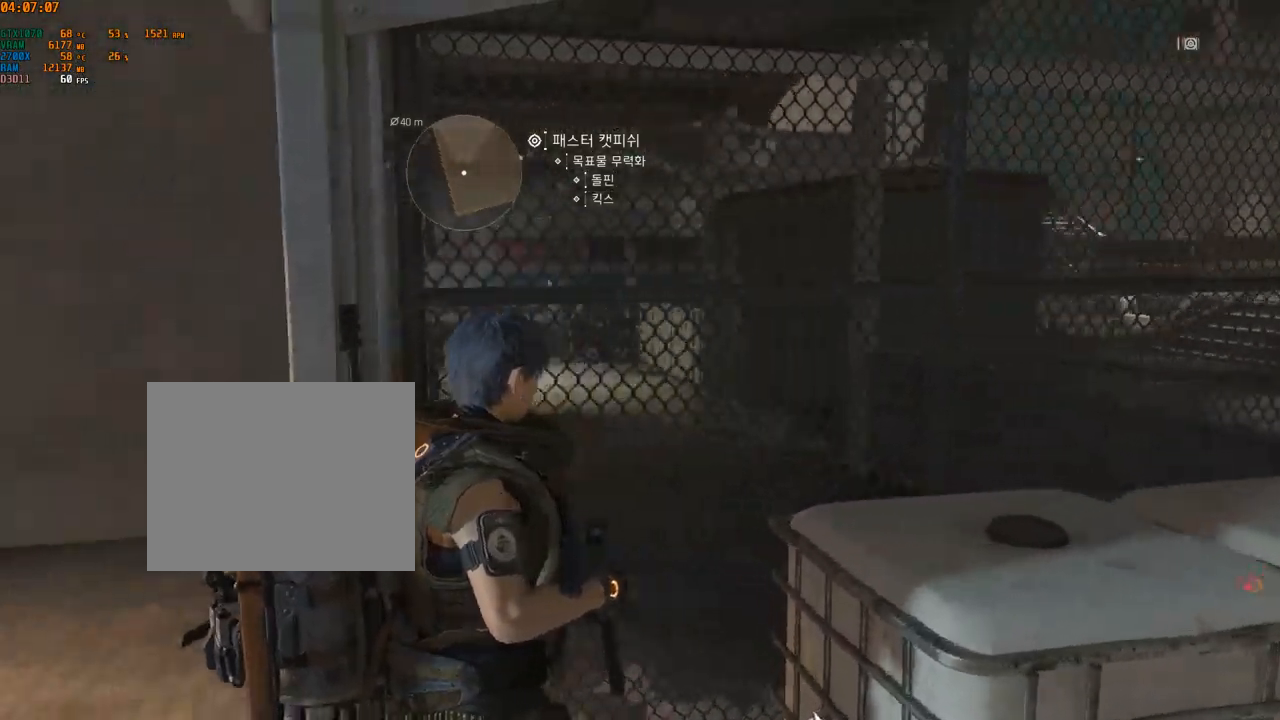
{"buttons": [], "left_stick": "up-left", "events": [[300, "left_stick", "up-left"]]}
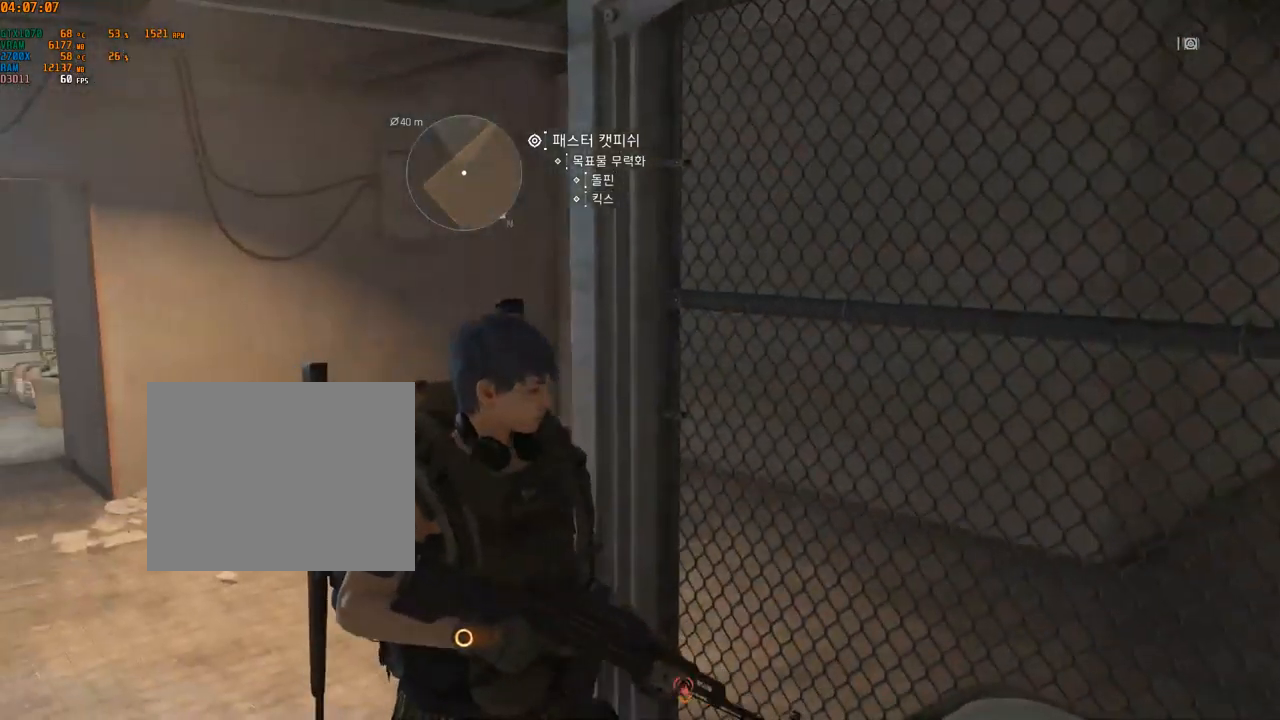
{"buttons": [], "left_stick": "up", "events": [[384, "left_stick", "up"]]}
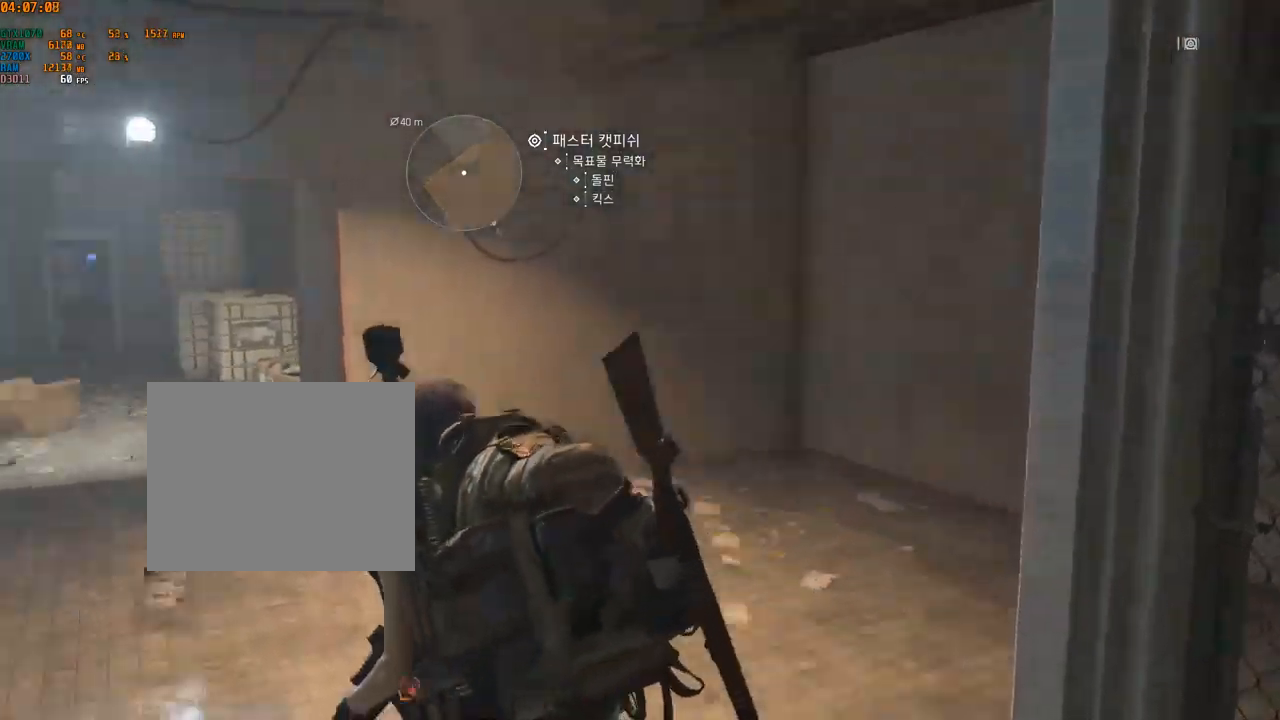
{"buttons": [], "left_stick": "up", "events": []}
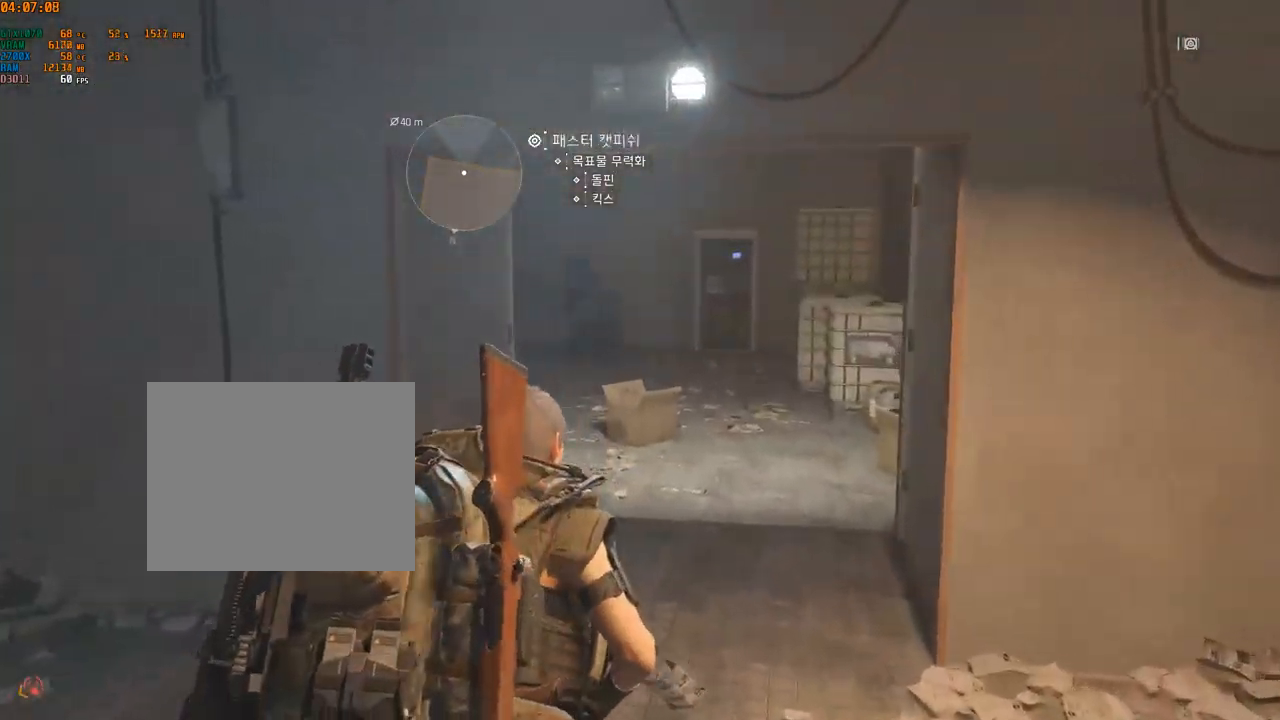
{"buttons": [], "left_stick": "up", "events": []}
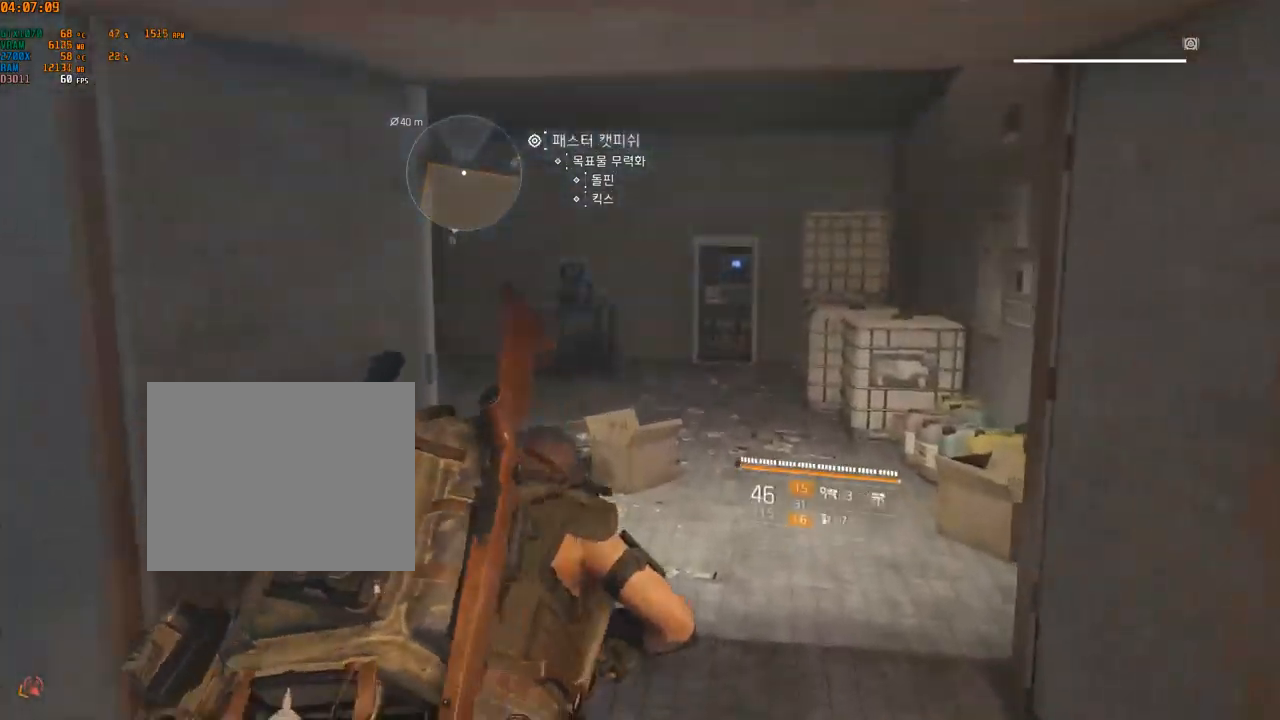
{"buttons": [], "left_stick": "up", "events": []}
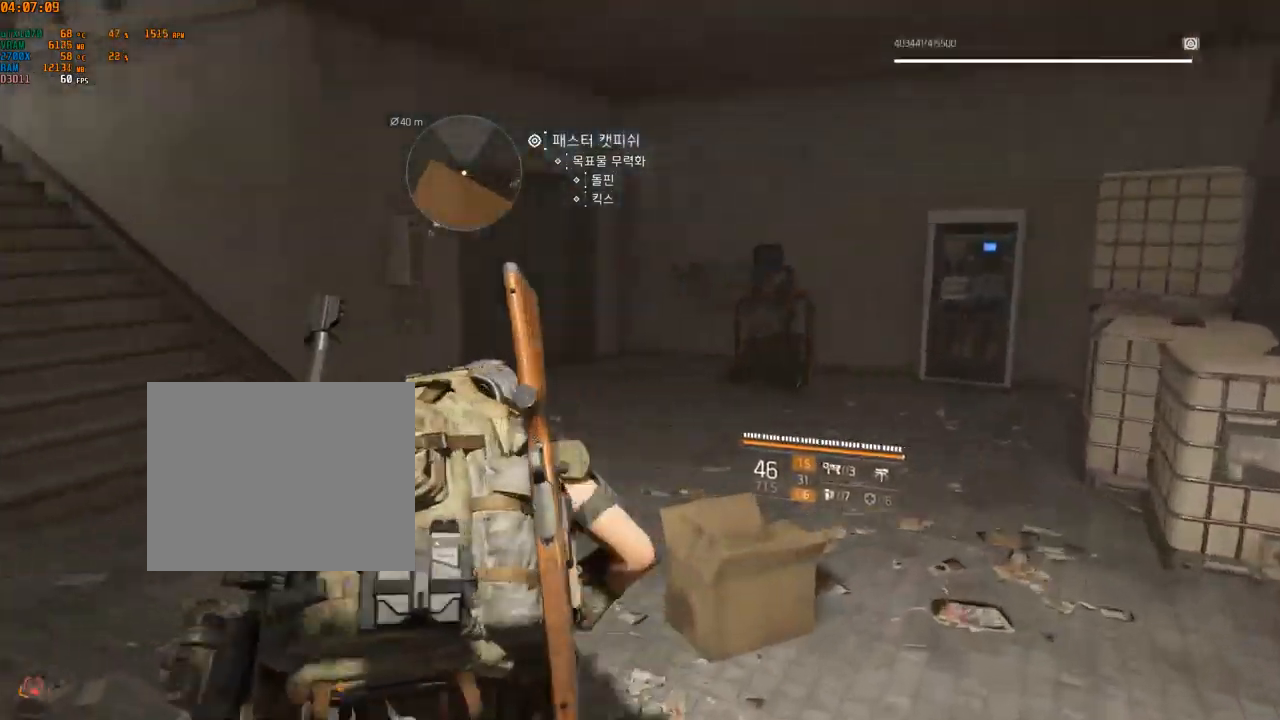
{"buttons": [], "left_stick": "up", "events": []}
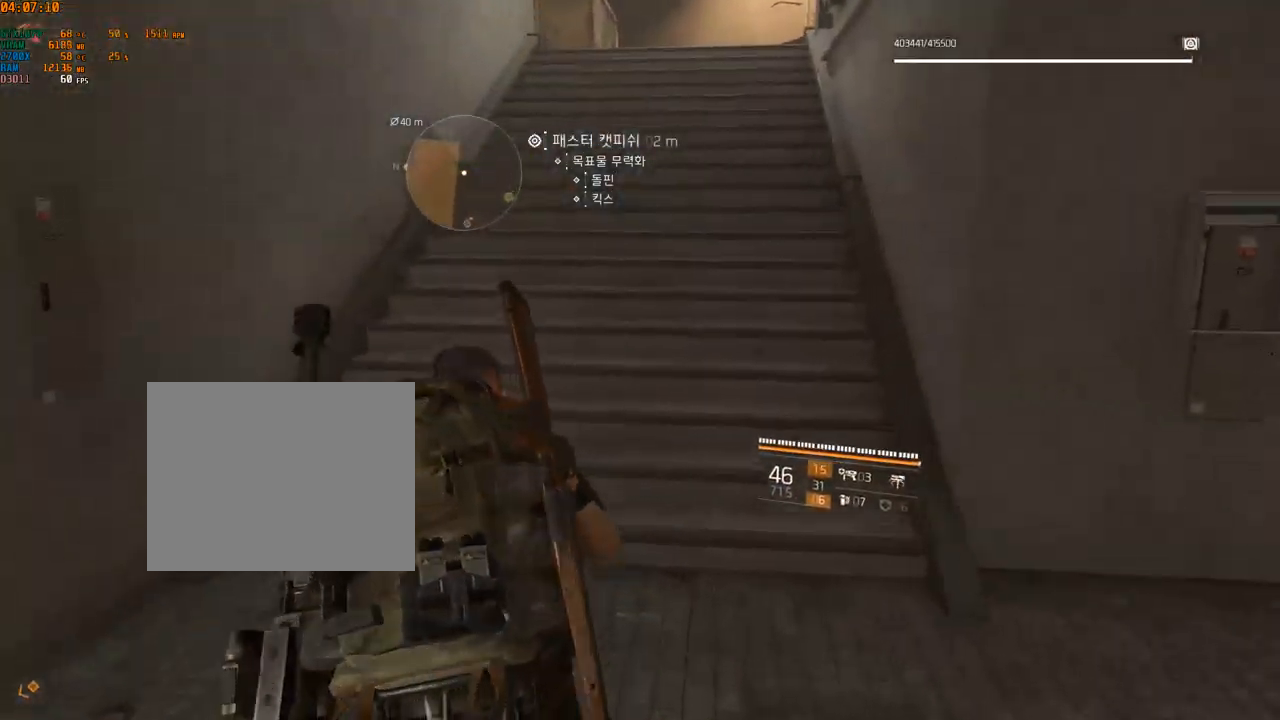
{"buttons": [], "left_stick": "up", "events": []}
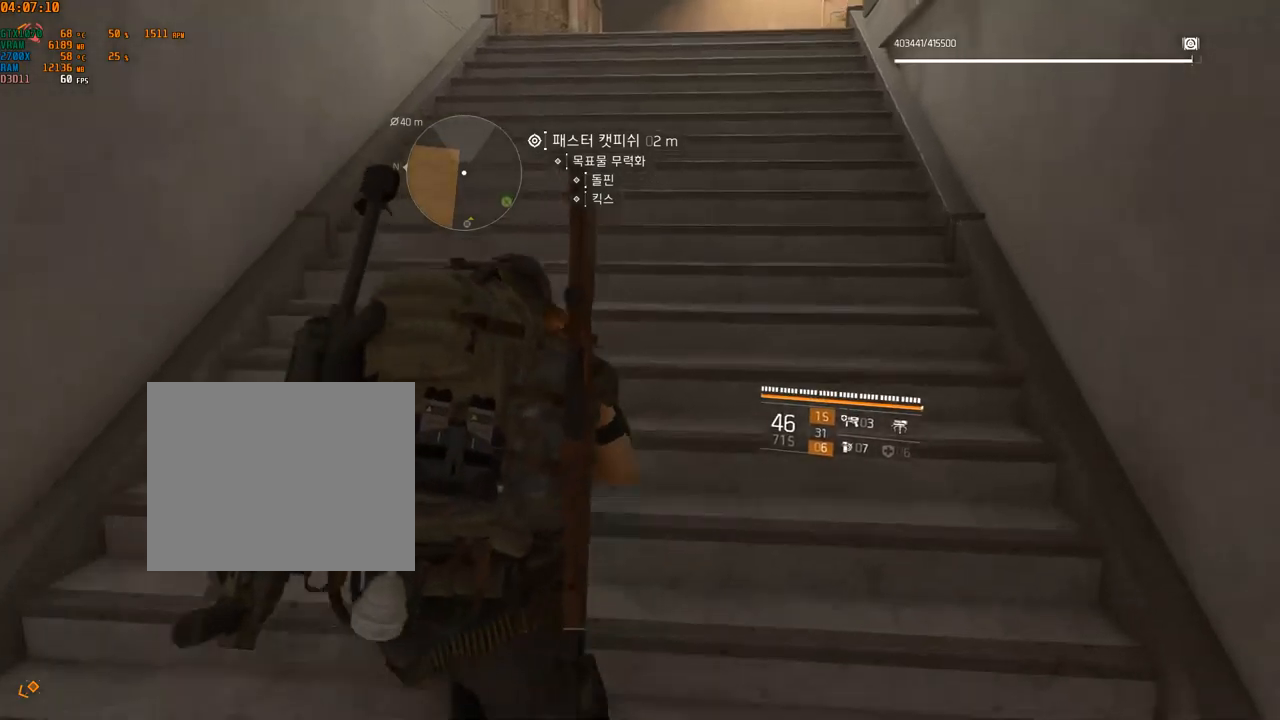
{"buttons": [], "left_stick": "up", "events": []}
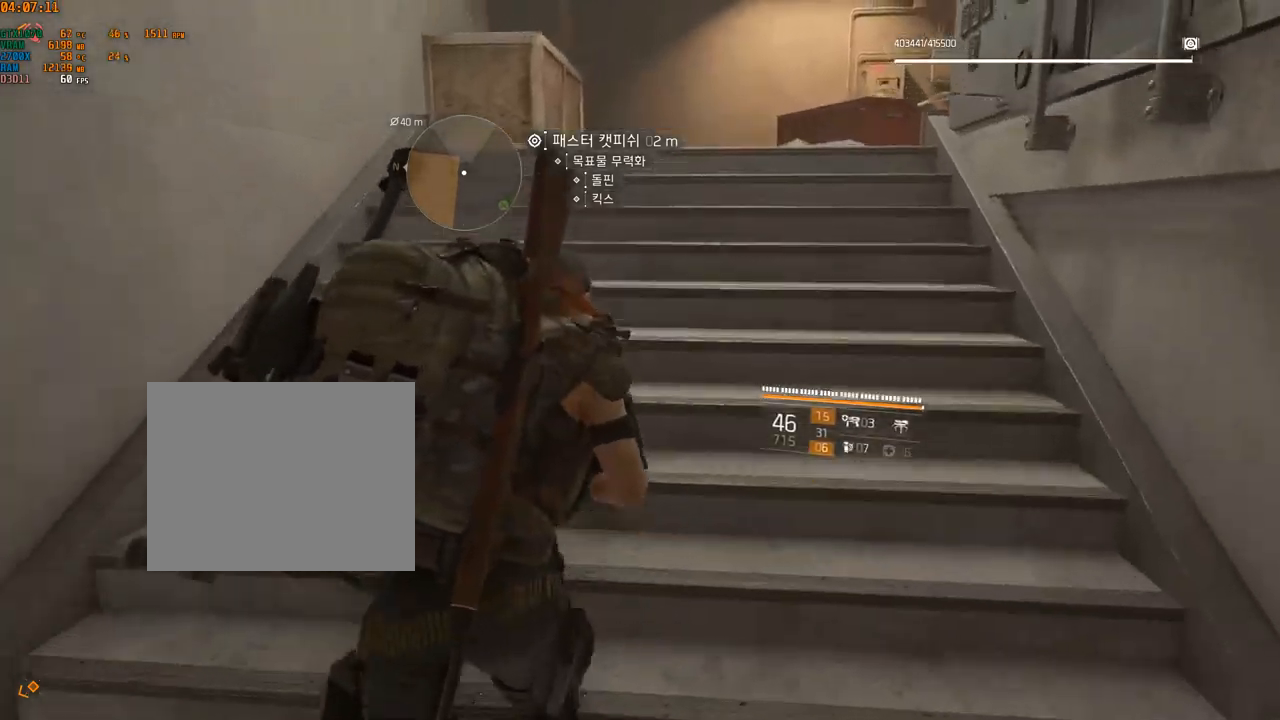
{"buttons": [], "left_stick": "up", "events": []}
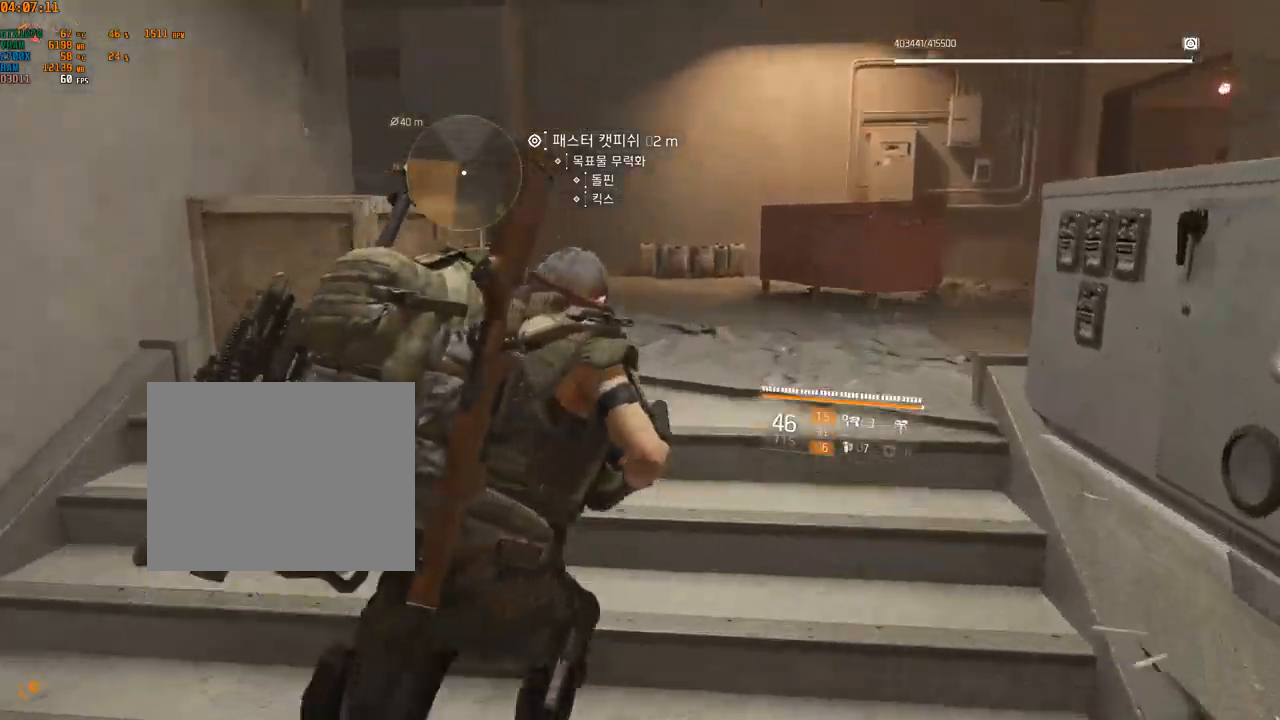
{"buttons": [], "left_stick": "up", "events": []}
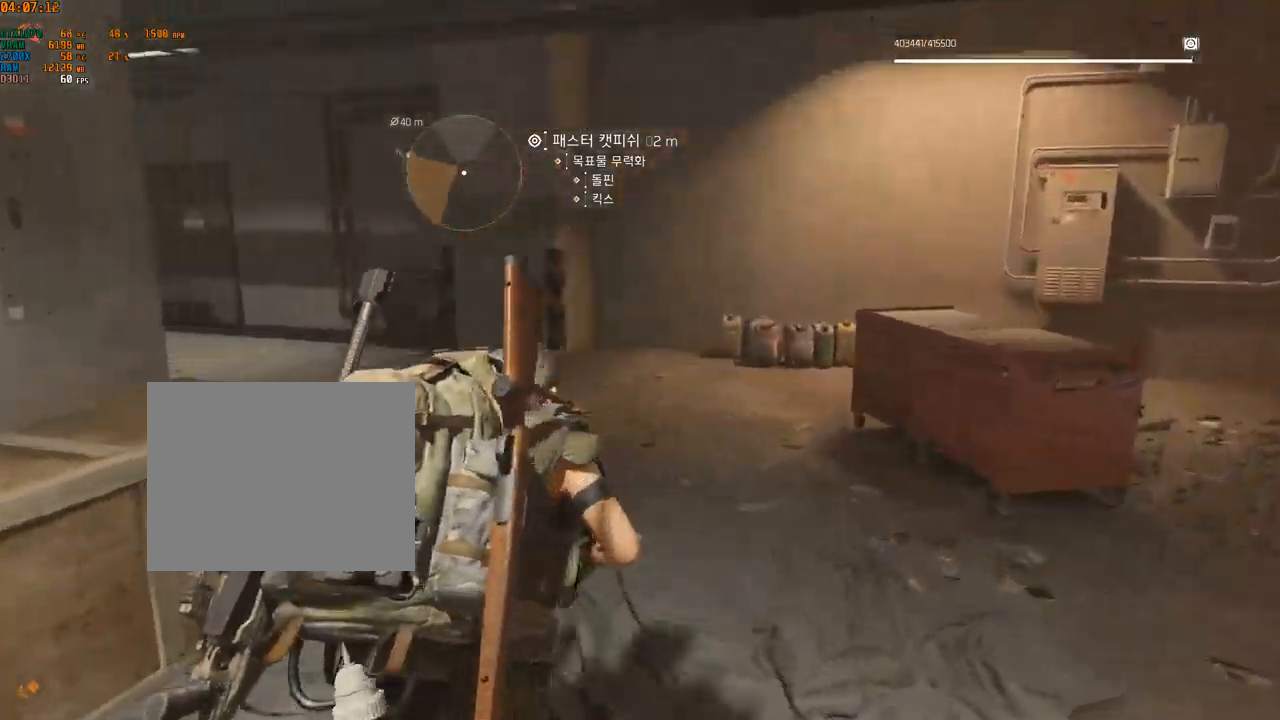
{"buttons": [], "left_stick": "up", "events": []}
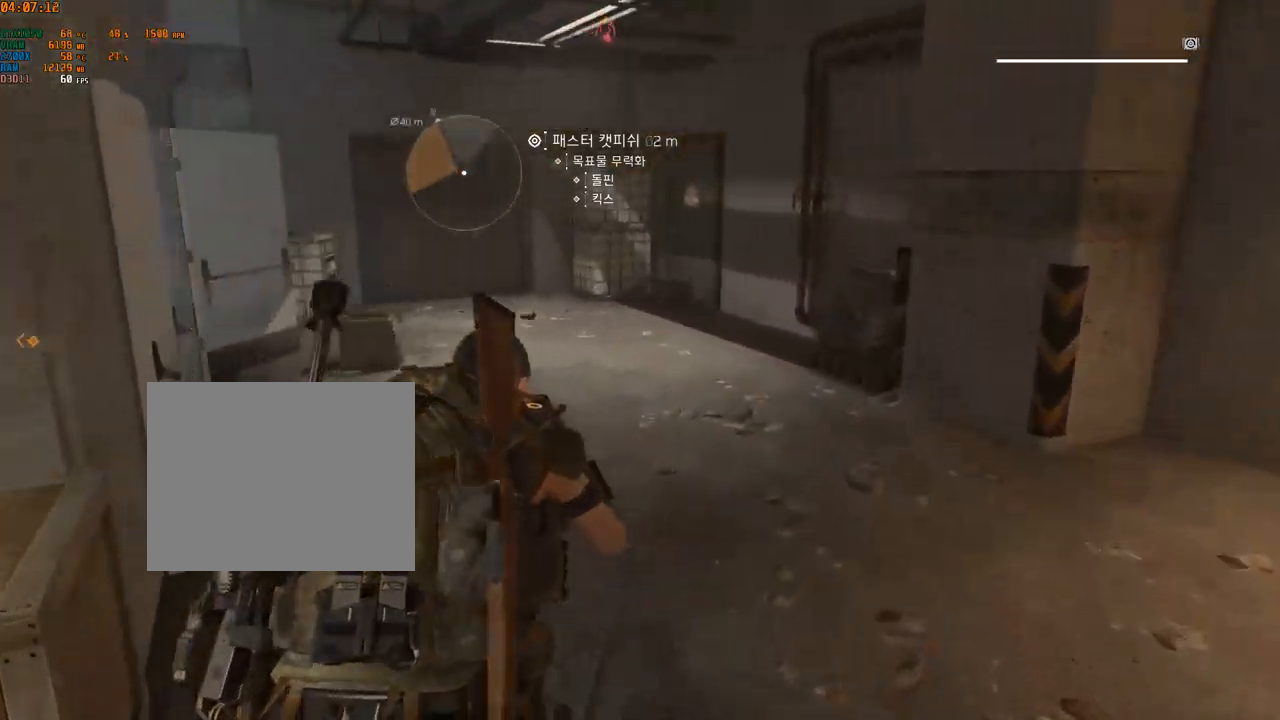
{"buttons": [], "left_stick": "center", "events": [[400, "left_stick", "center"]]}
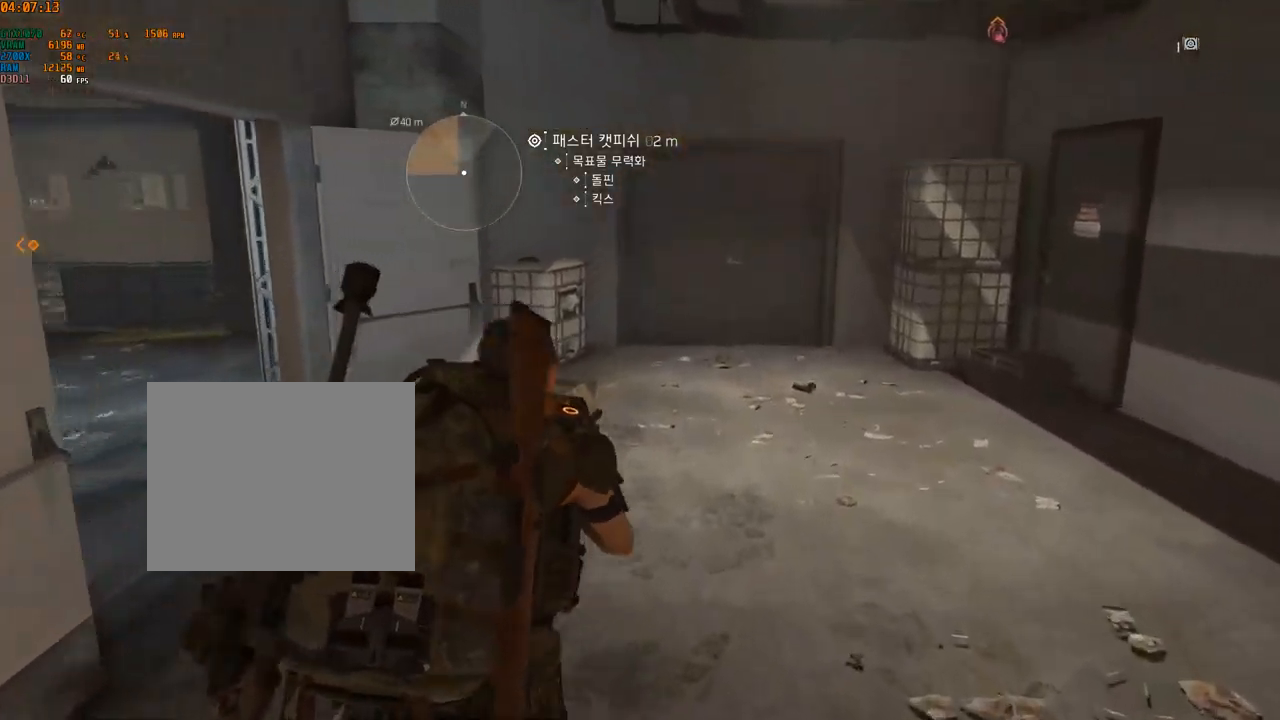
{"buttons": [], "left_stick": "up-left", "events": [[267, "left_stick", "up-left"]]}
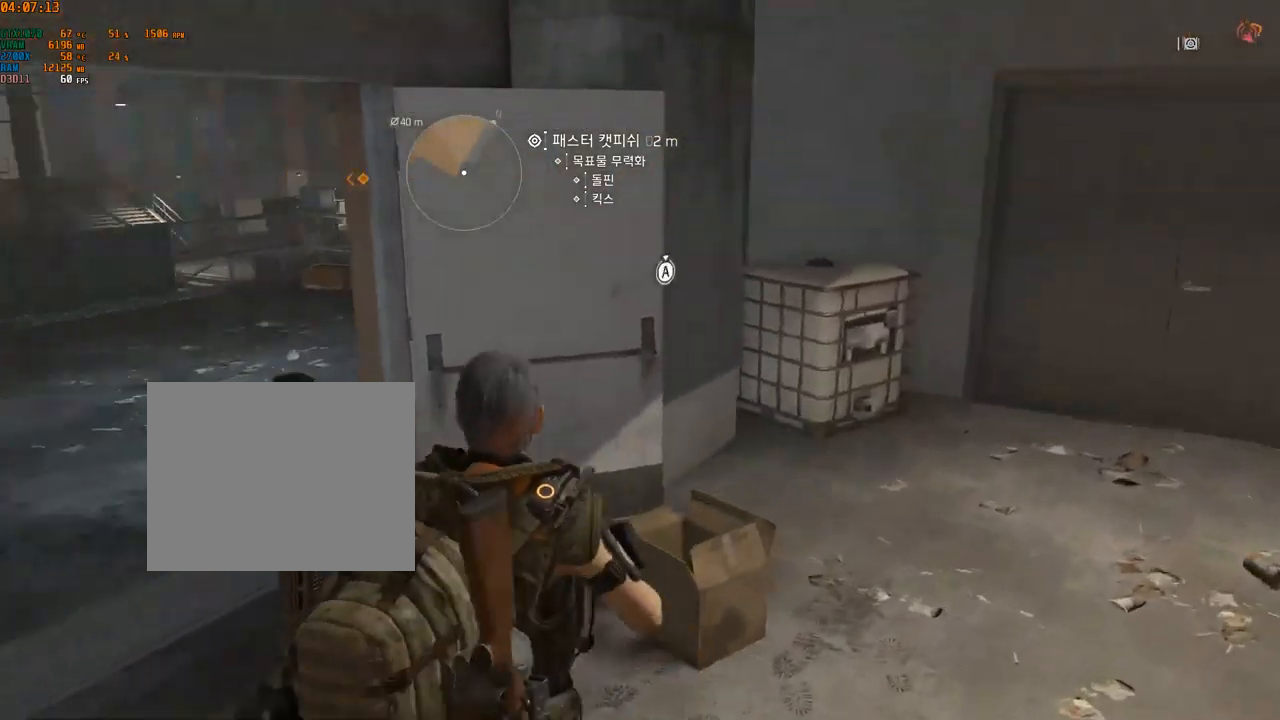
{"buttons": [], "left_stick": "up-left", "events": [[267, "left_stick", "up"], [450, "left_stick", "up-left"]]}
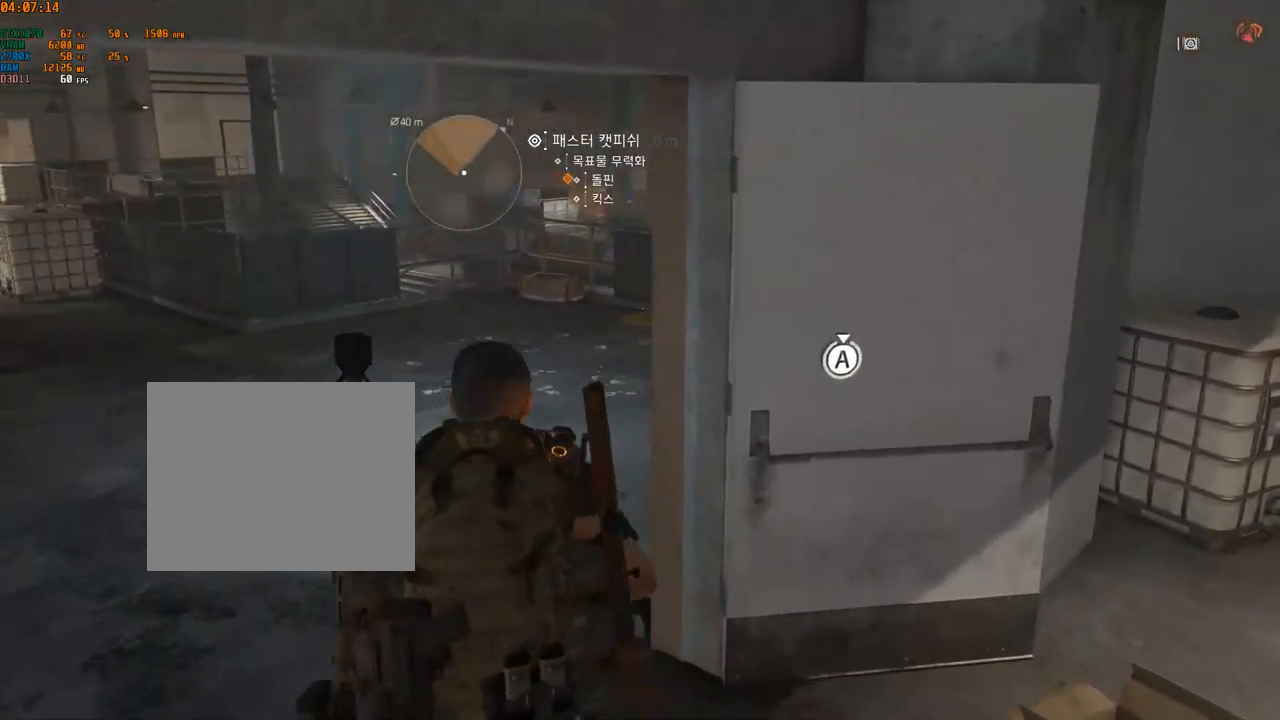
{"buttons": [], "left_stick": "up-left", "events": []}
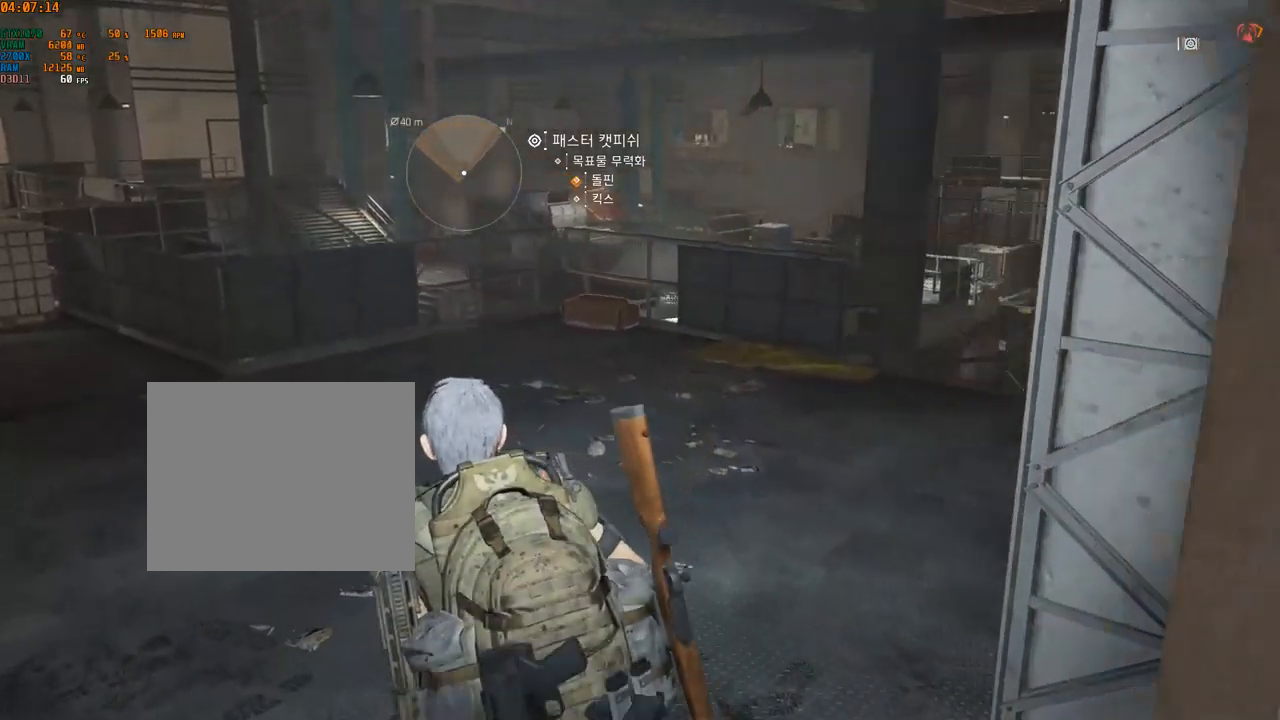
{"buttons": [], "left_stick": "up-left", "events": []}
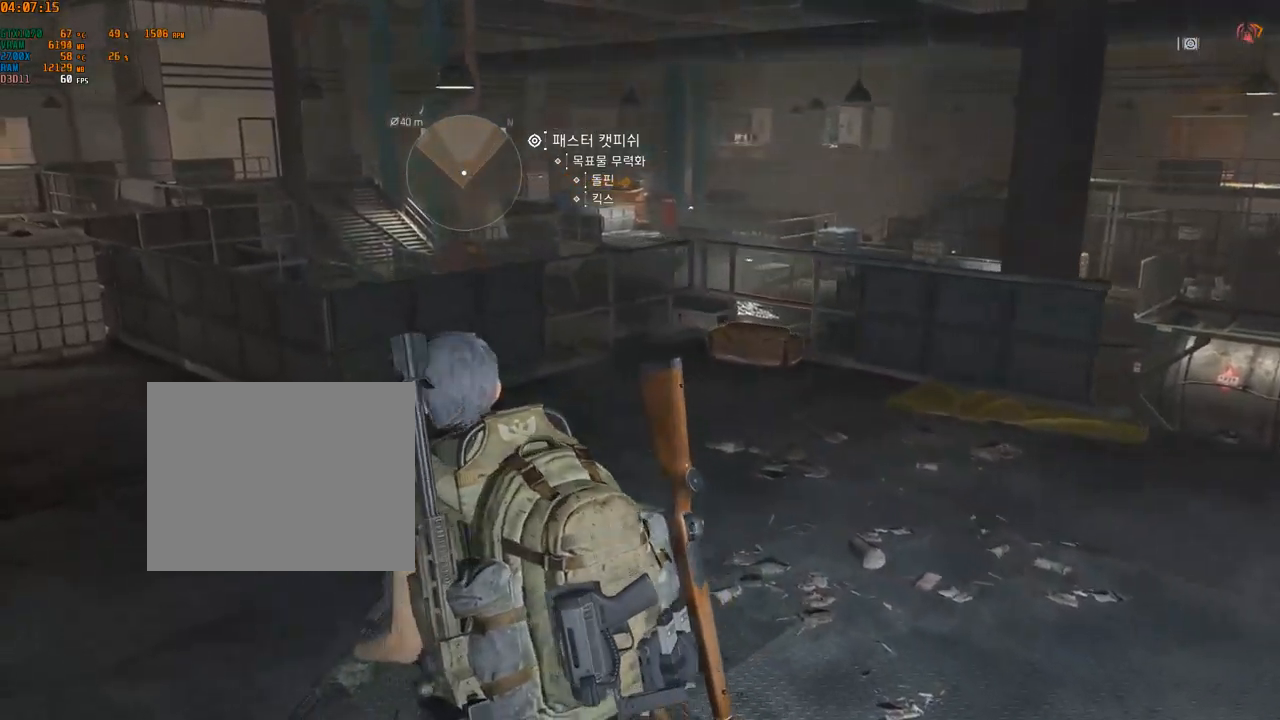
{"buttons": [], "left_stick": "up-left", "events": []}
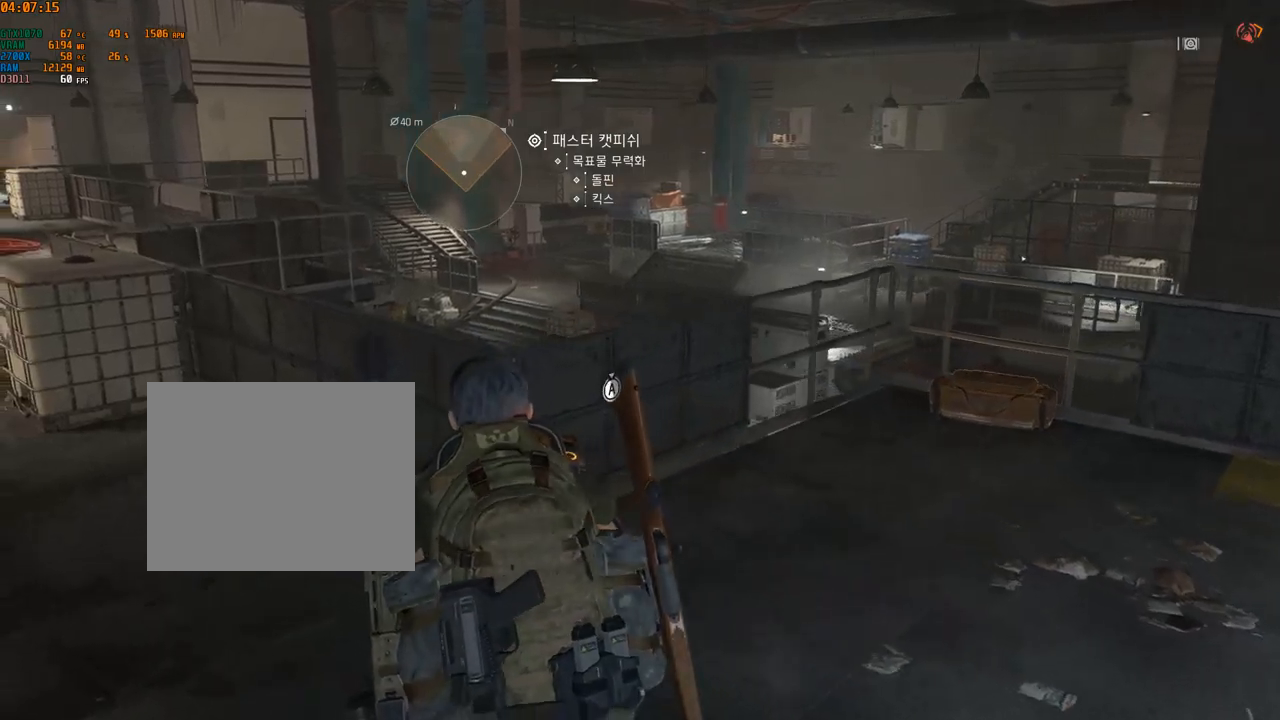
{"buttons": [], "left_stick": "up-left", "events": []}
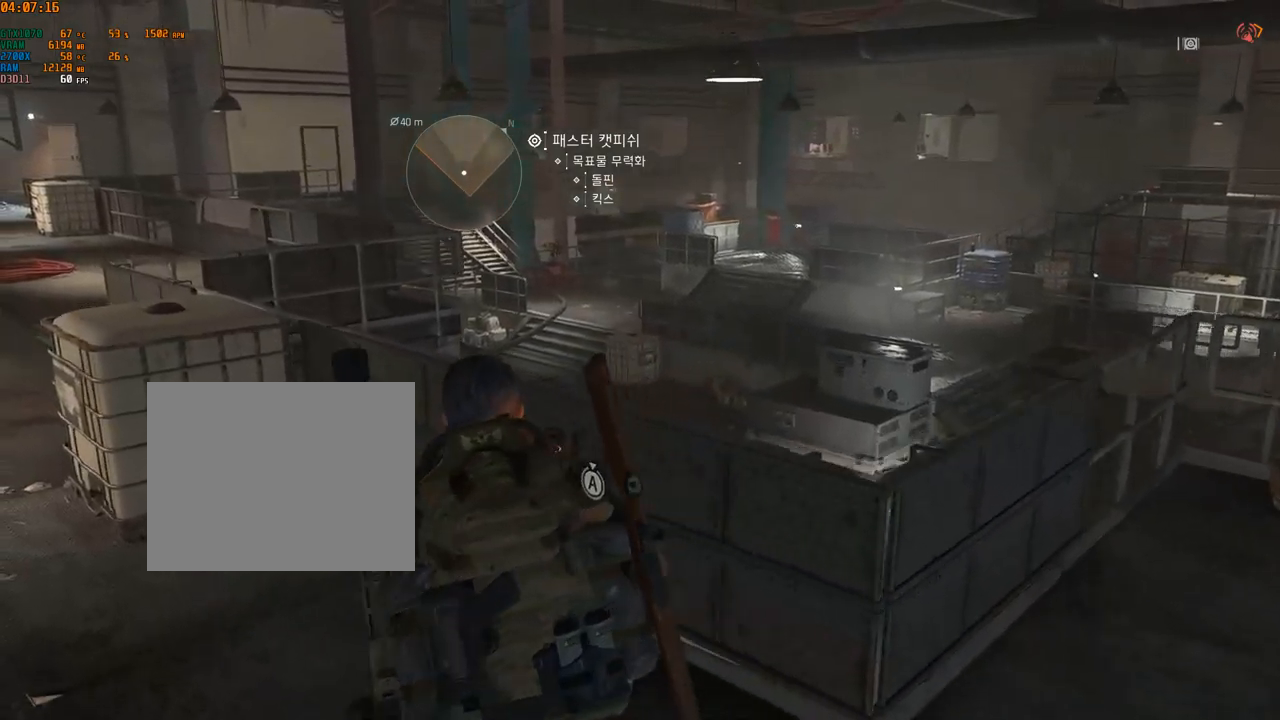
{"buttons": [], "left_stick": "center", "events": [[167, "left_stick", "center"], [333, "A", "down"], [350, "A", "up"]]}
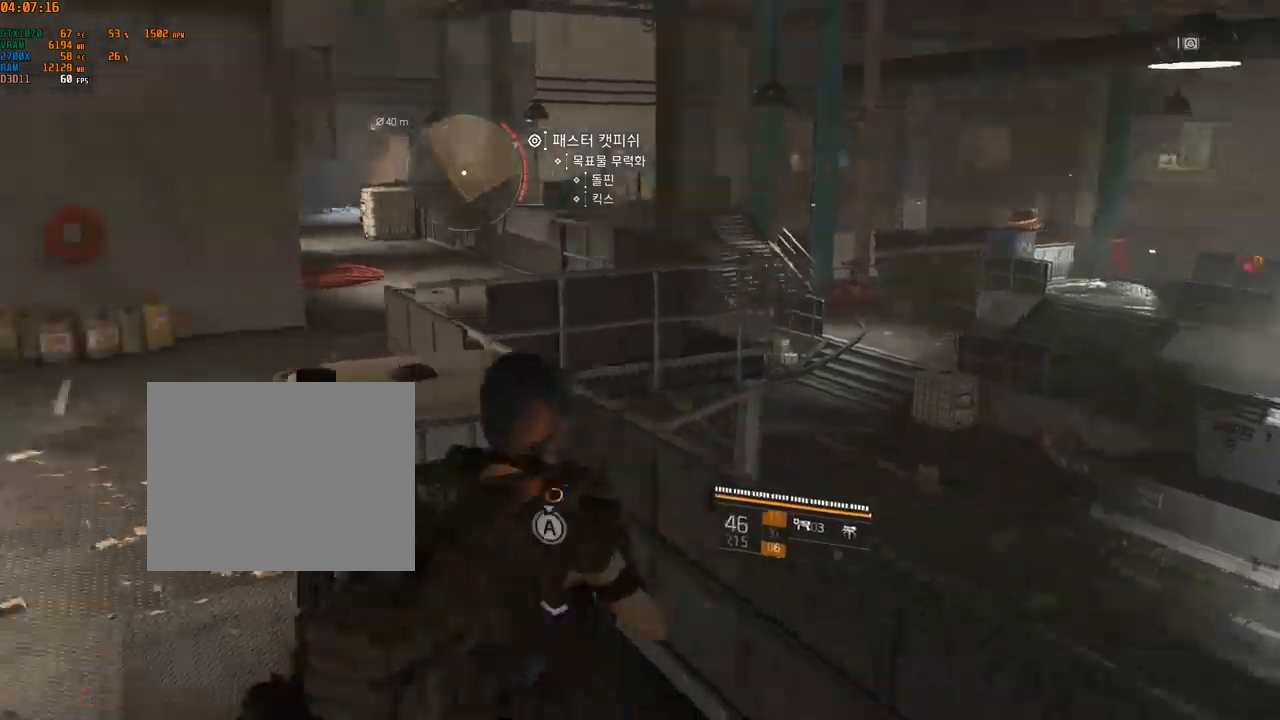
{"buttons": [], "left_stick": "center", "events": []}
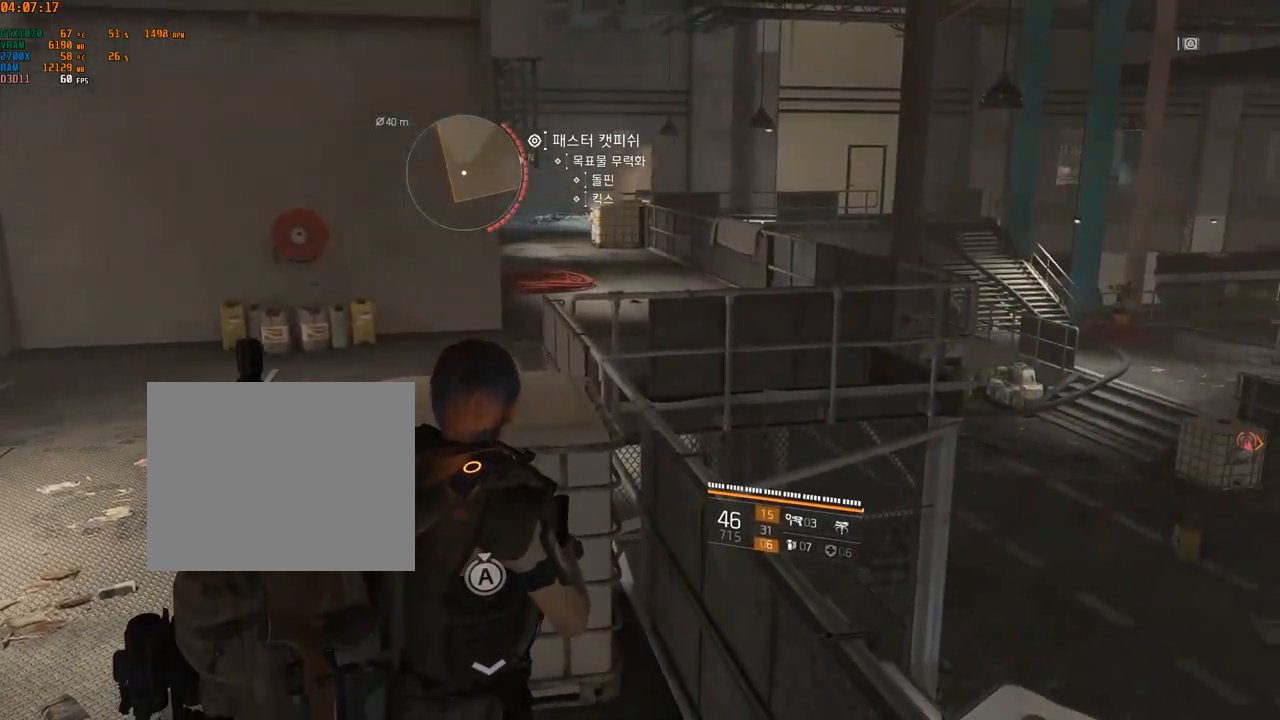
{"buttons": [], "left_stick": "center", "events": []}
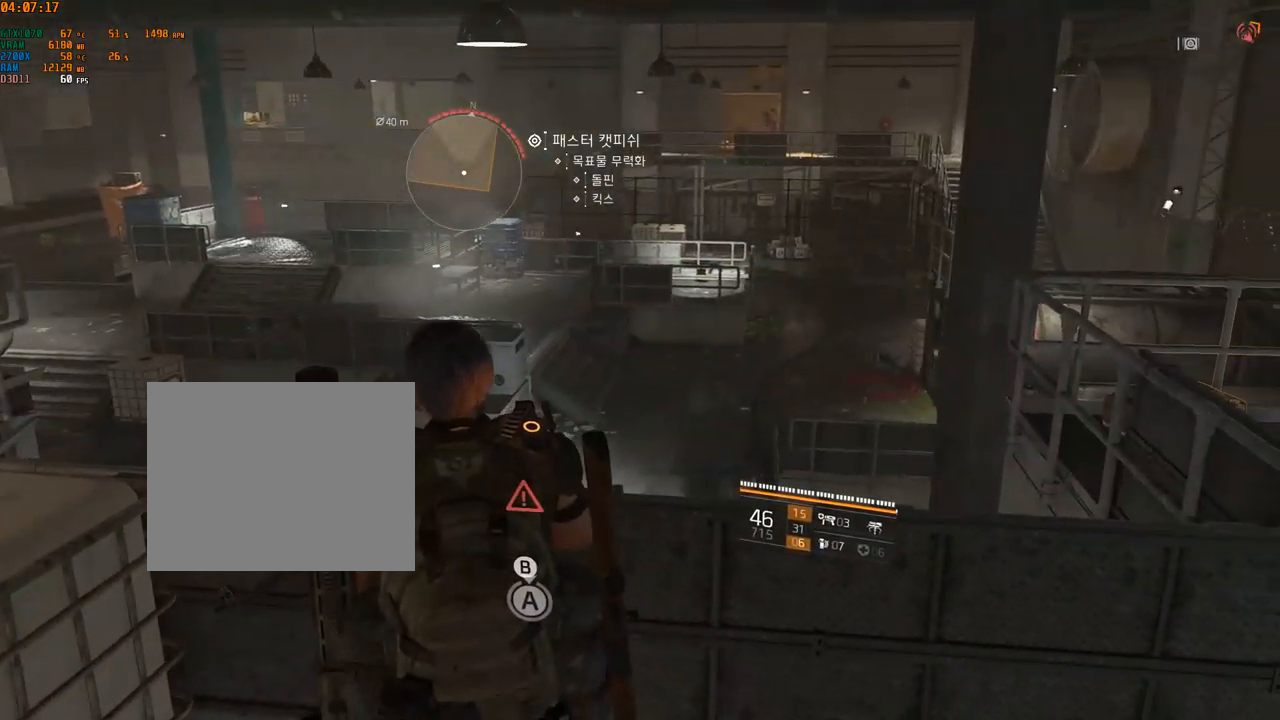
{"buttons": [], "left_stick": "center", "events": []}
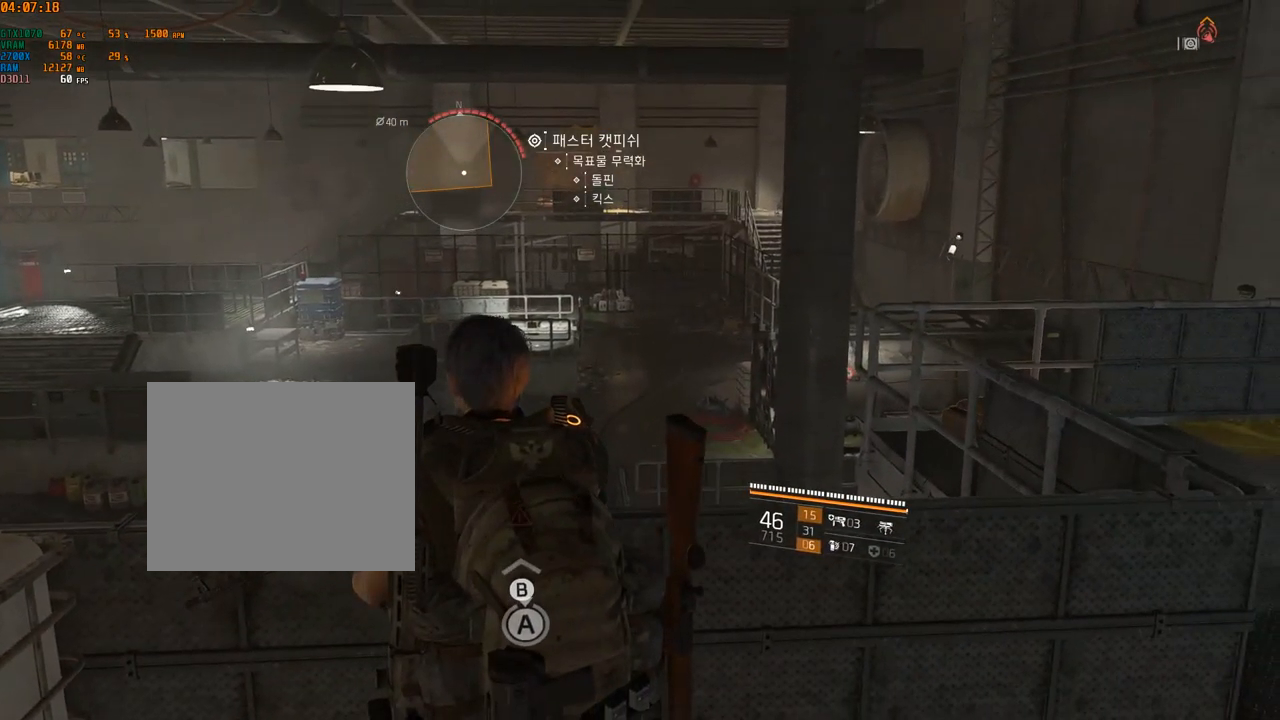
{"buttons": [], "left_stick": "center", "events": []}
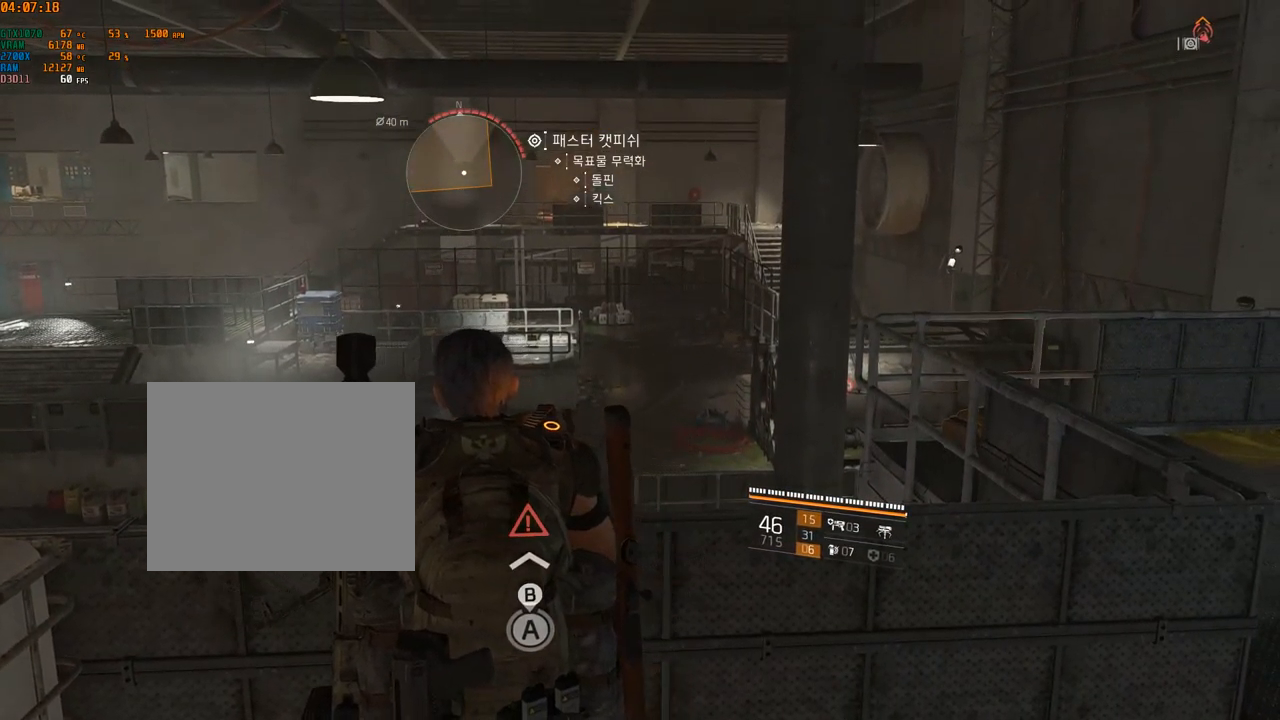
{"buttons": [], "left_stick": "center", "events": [[50, "A", "down"], [133, "A", "up"]]}
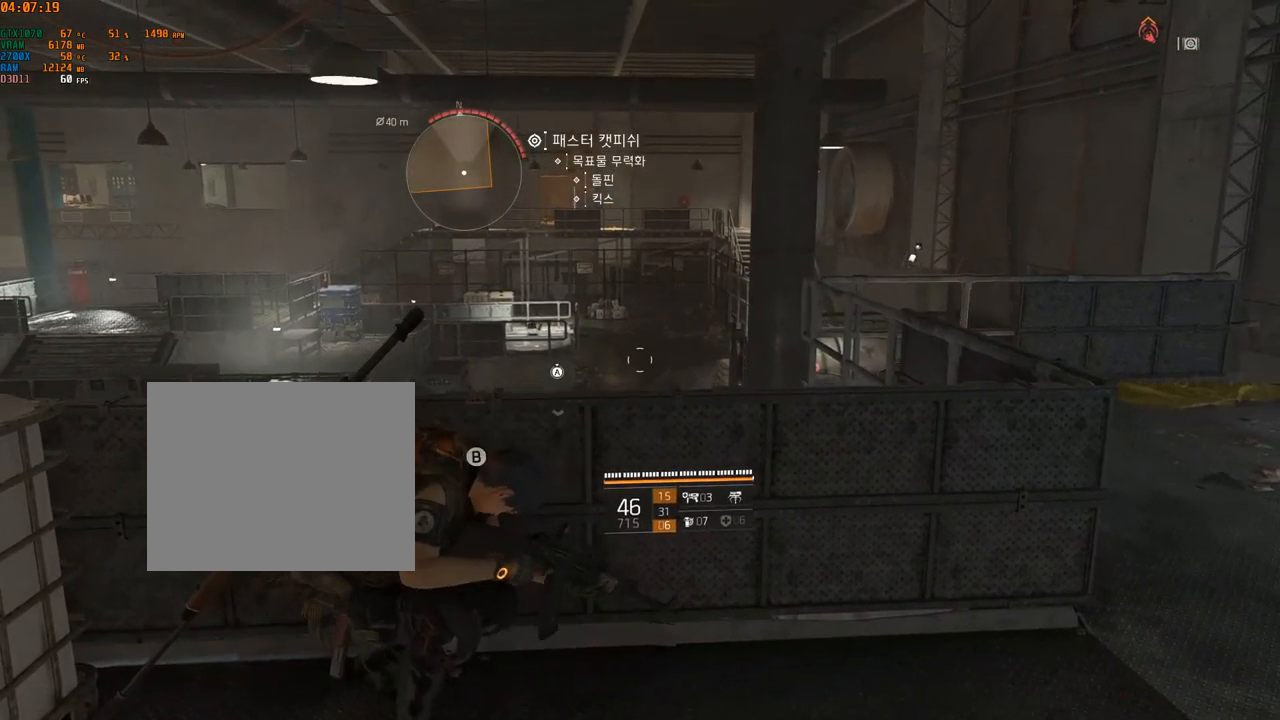
{"buttons": [], "left_stick": "right", "events": [[317, "left_stick", "right"]]}
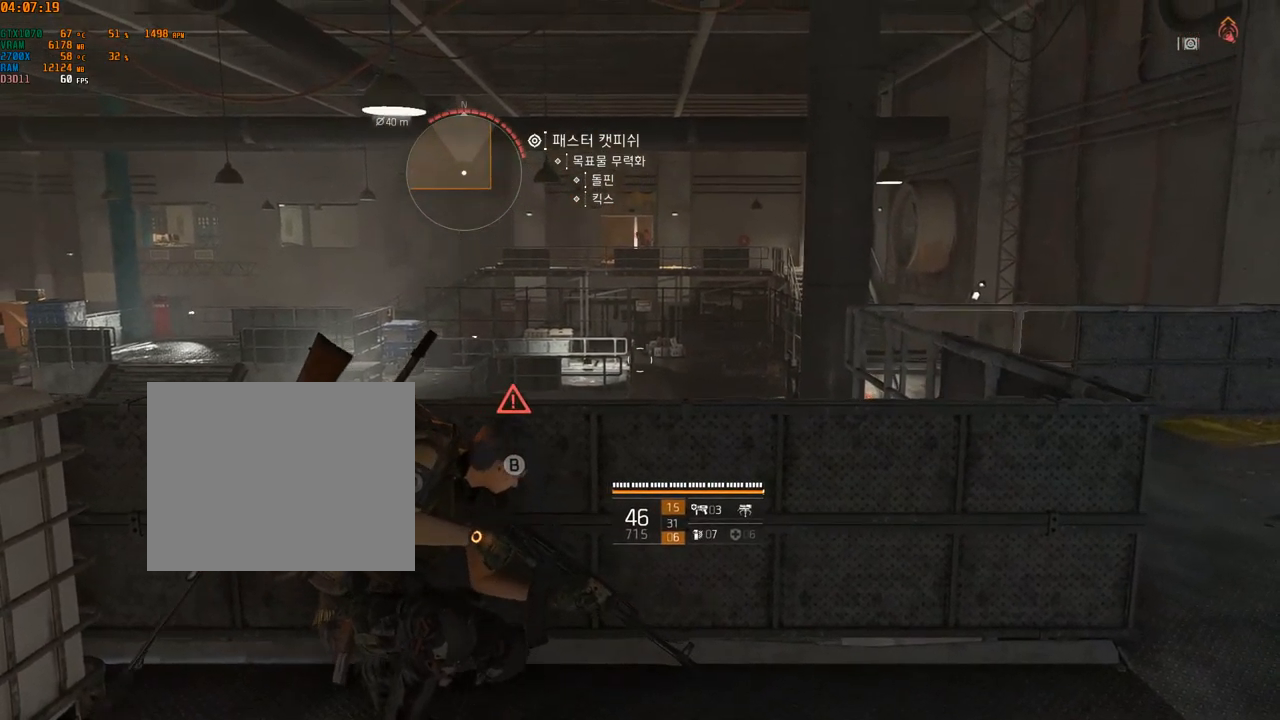
{"buttons": [], "left_stick": "center", "events": [[100, "left_stick", "center"]]}